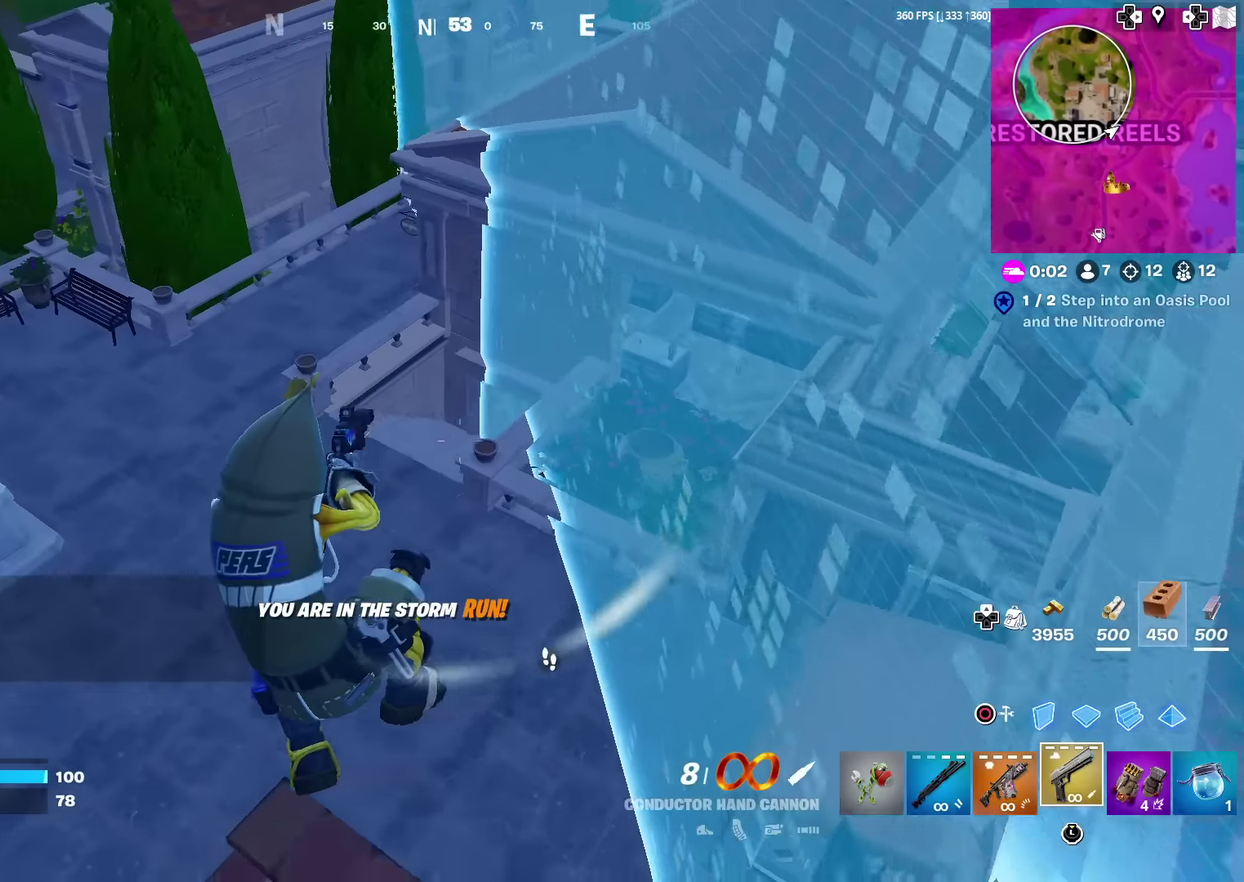
Gameplay with a controller (PlayStation layout); each line is a JSON object with the inputs held at the frame after it (dt_ms = milliseconds from this image to that frame). "events" lists button and stick changes between this image and that frame as [ms after this image, input, new state], when the widget could be followed in between. Not read: L1 TOUCHPAD.
{"dt_ms": 600, "buttons": [], "left_stick": "up-left", "right_stick": "left"}
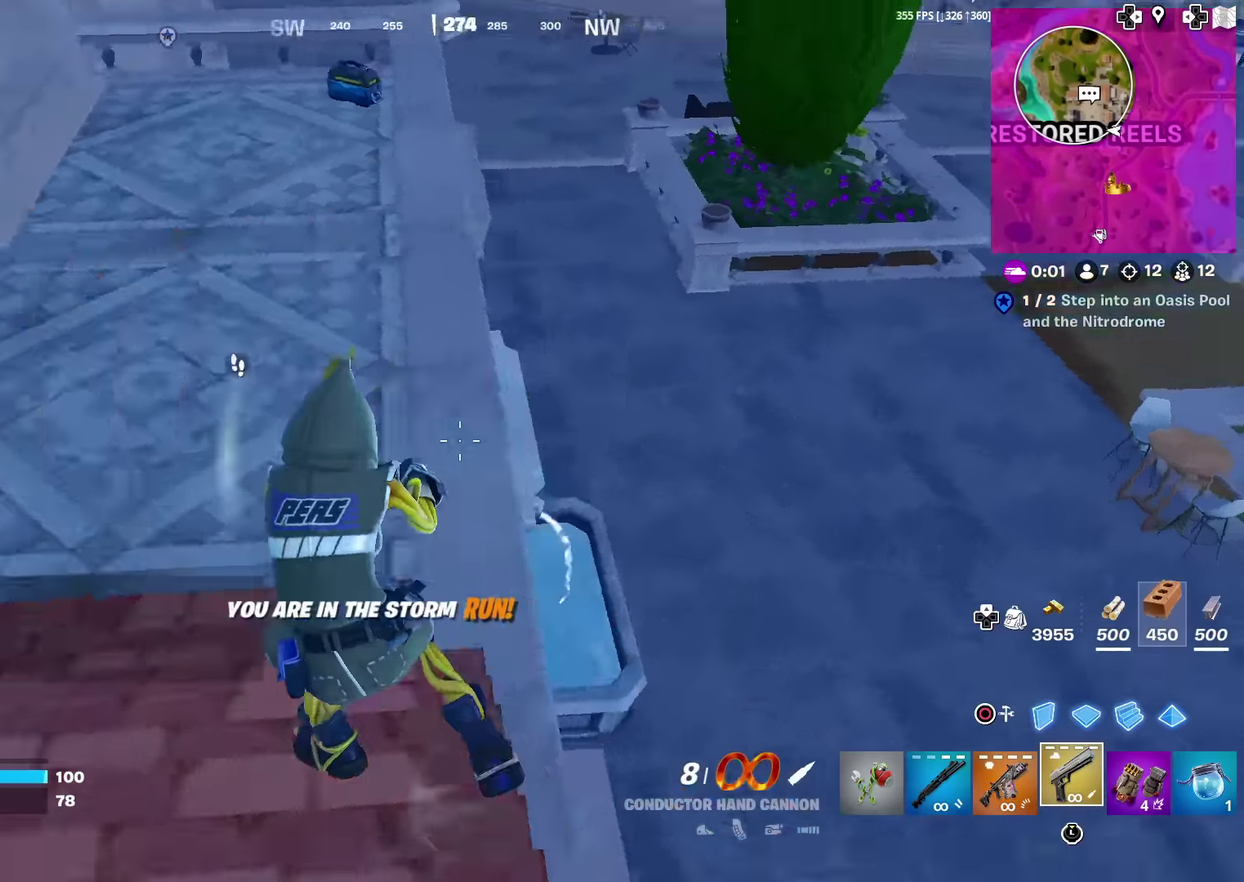
{"dt_ms": 401, "buttons": [], "left_stick": "up", "right_stick": "up", "events": [[17, "left_stick", "up"], [84, "right_stick", "center"], [367, "right_stick", "up"]]}
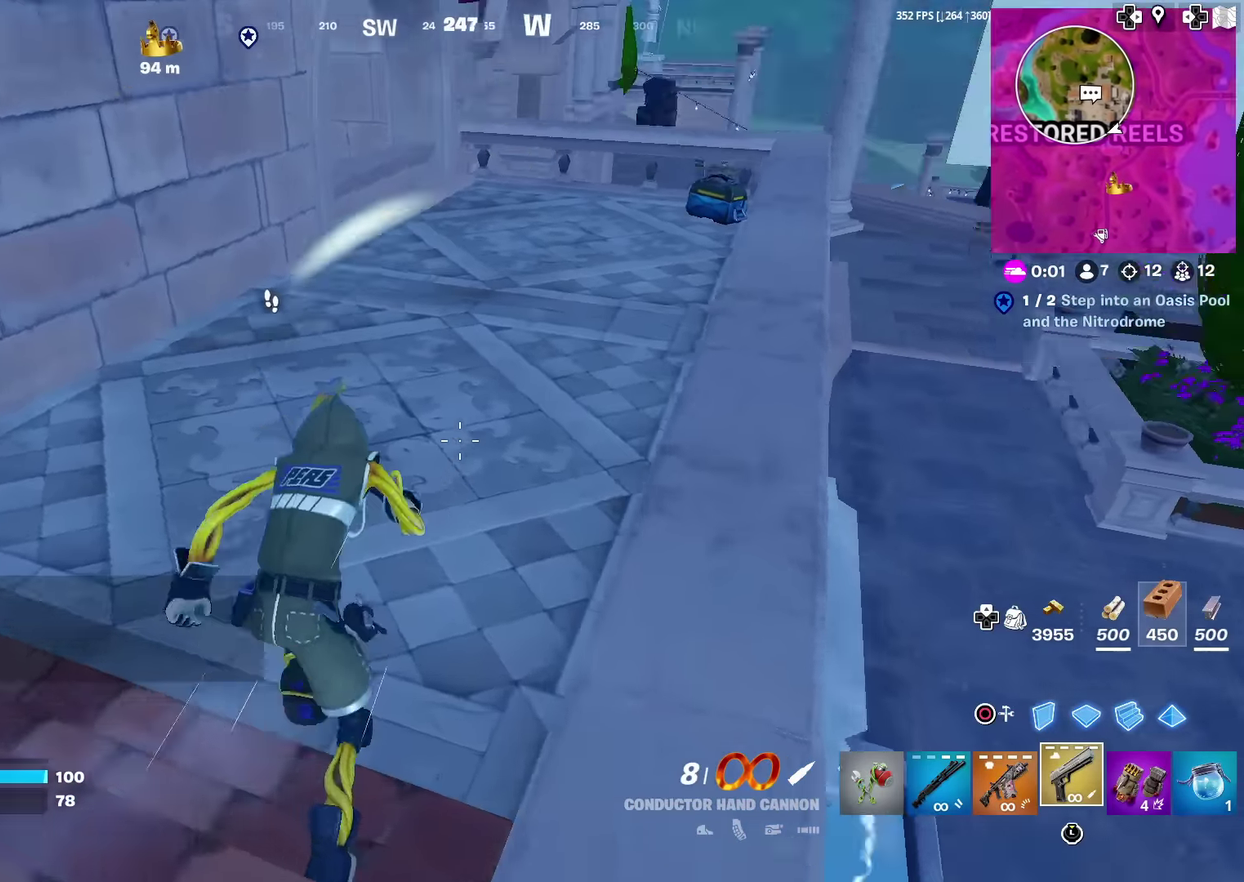
{"dt_ms": 600, "buttons": [], "left_stick": "up-right", "right_stick": "center", "events": [[83, "right_stick", "center"], [383, "left_stick", "up-right"], [433, "right_stick", "left"], [600, "right_stick", "center"]]}
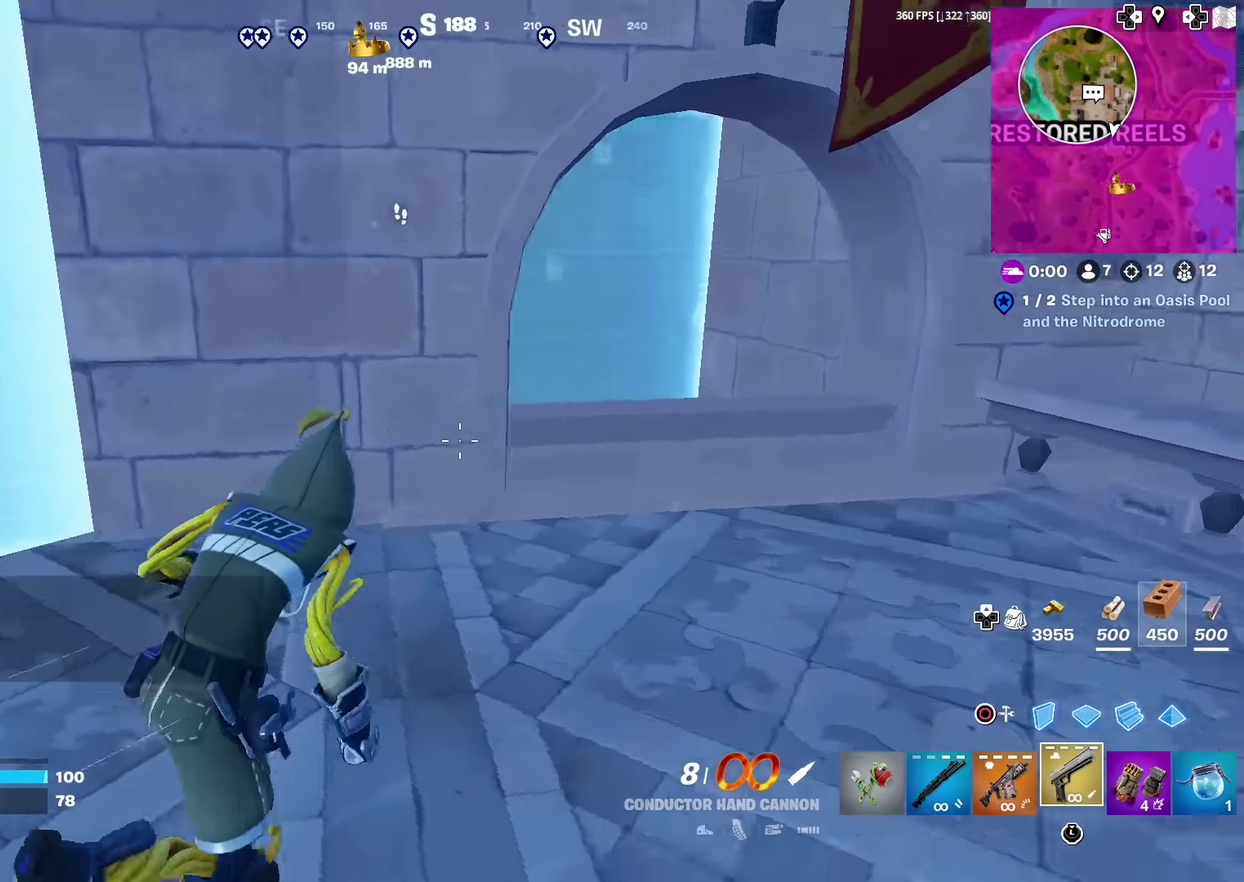
{"dt_ms": 401, "buttons": [], "left_stick": "down-right", "right_stick": "center", "events": [[134, "right_stick", "left"], [284, "right_stick", "down-left"], [334, "left_stick", "right"], [384, "left_stick", "down-right"], [384, "right_stick", "center"]]}
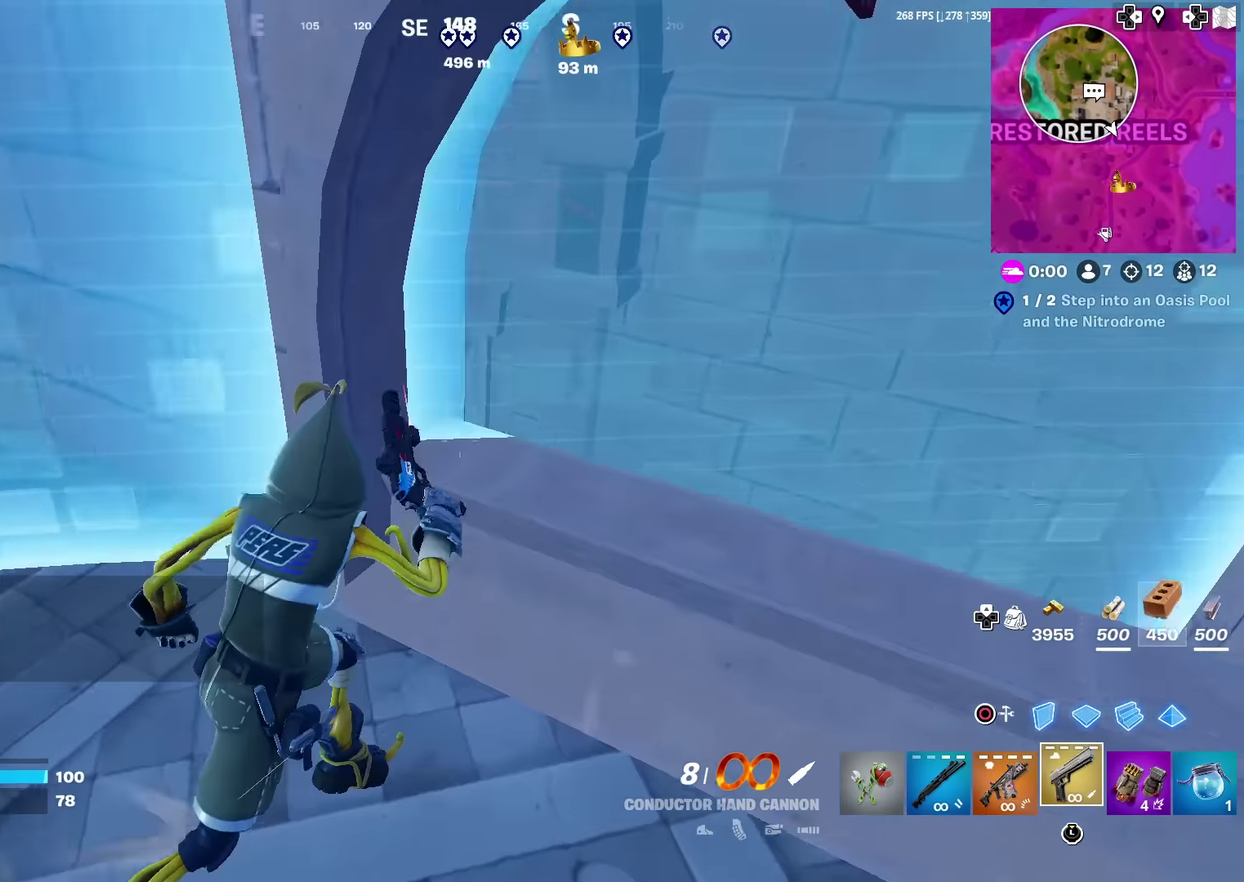
{"dt_ms": 600, "buttons": ["CROSS"], "left_stick": "up-right", "right_stick": "down-right"}
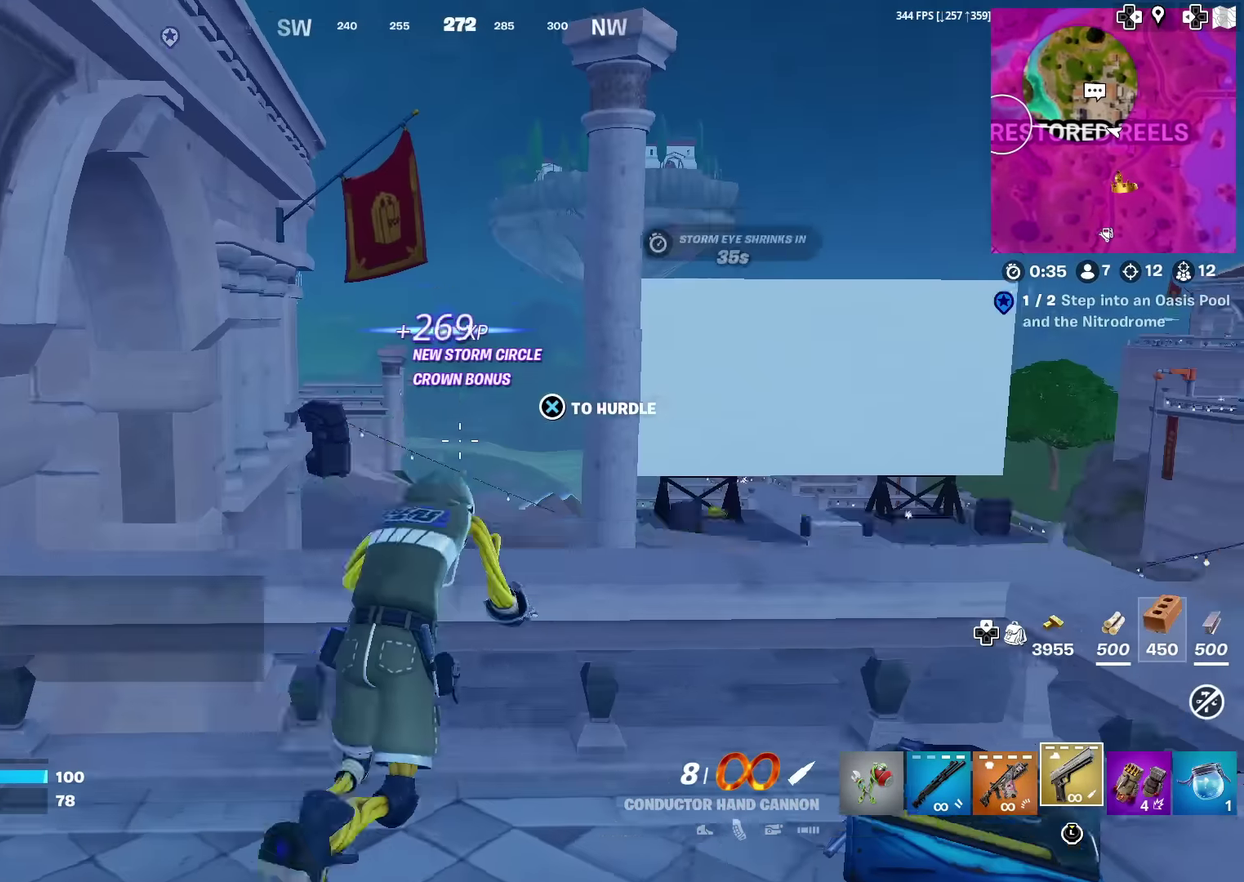
{"dt_ms": 401, "buttons": [], "left_stick": "up", "right_stick": "center"}
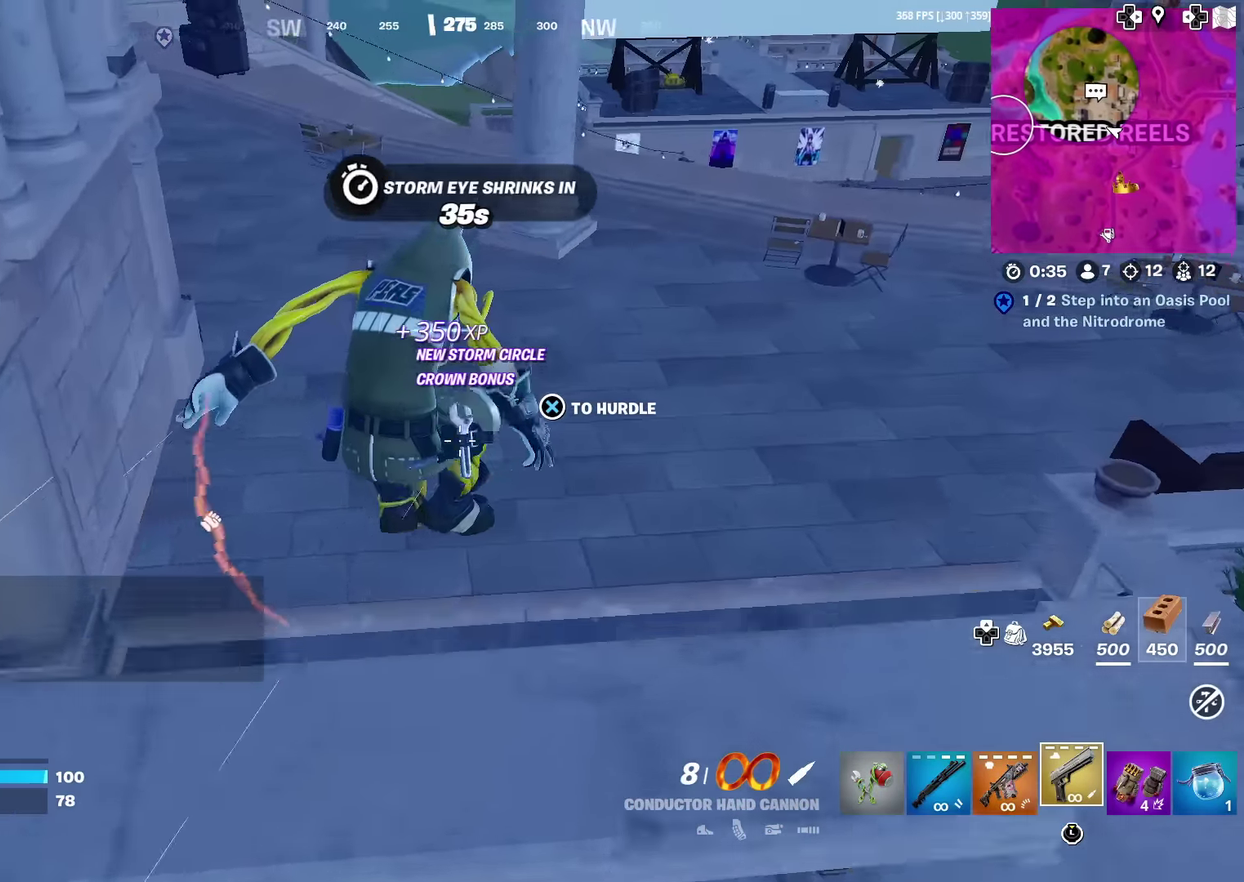
{"dt_ms": 600, "buttons": [], "left_stick": "up-right", "right_stick": "up-right", "events": [[33, "right_stick", "up-left"], [166, "right_stick", "center"], [183, "left_stick", "up-right"], [267, "right_stick", "left"], [400, "right_stick", "center"], [600, "right_stick", "up-right"]]}
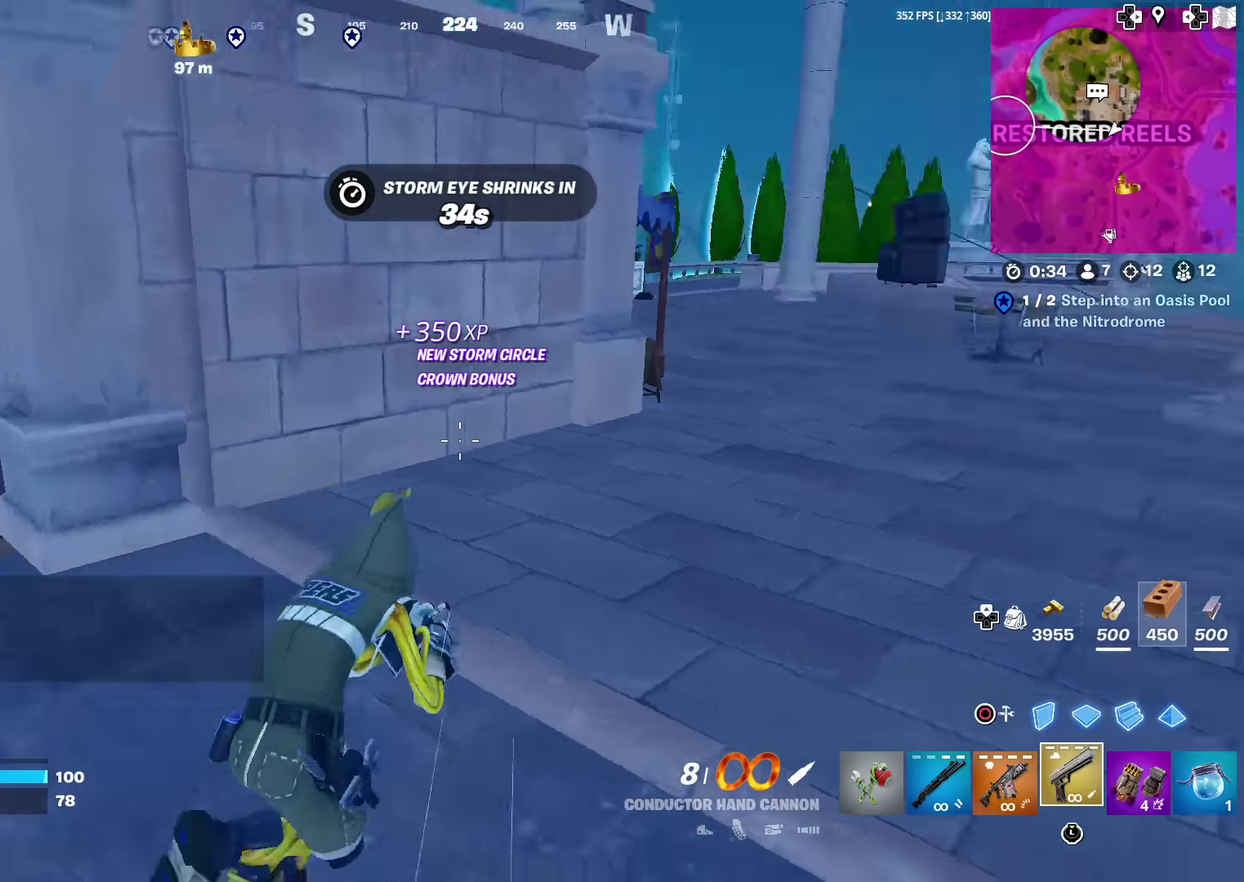
{"dt_ms": 401, "buttons": [], "left_stick": "up", "right_stick": "center", "events": [[67, "left_stick", "up"], [84, "right_stick", "center"]]}
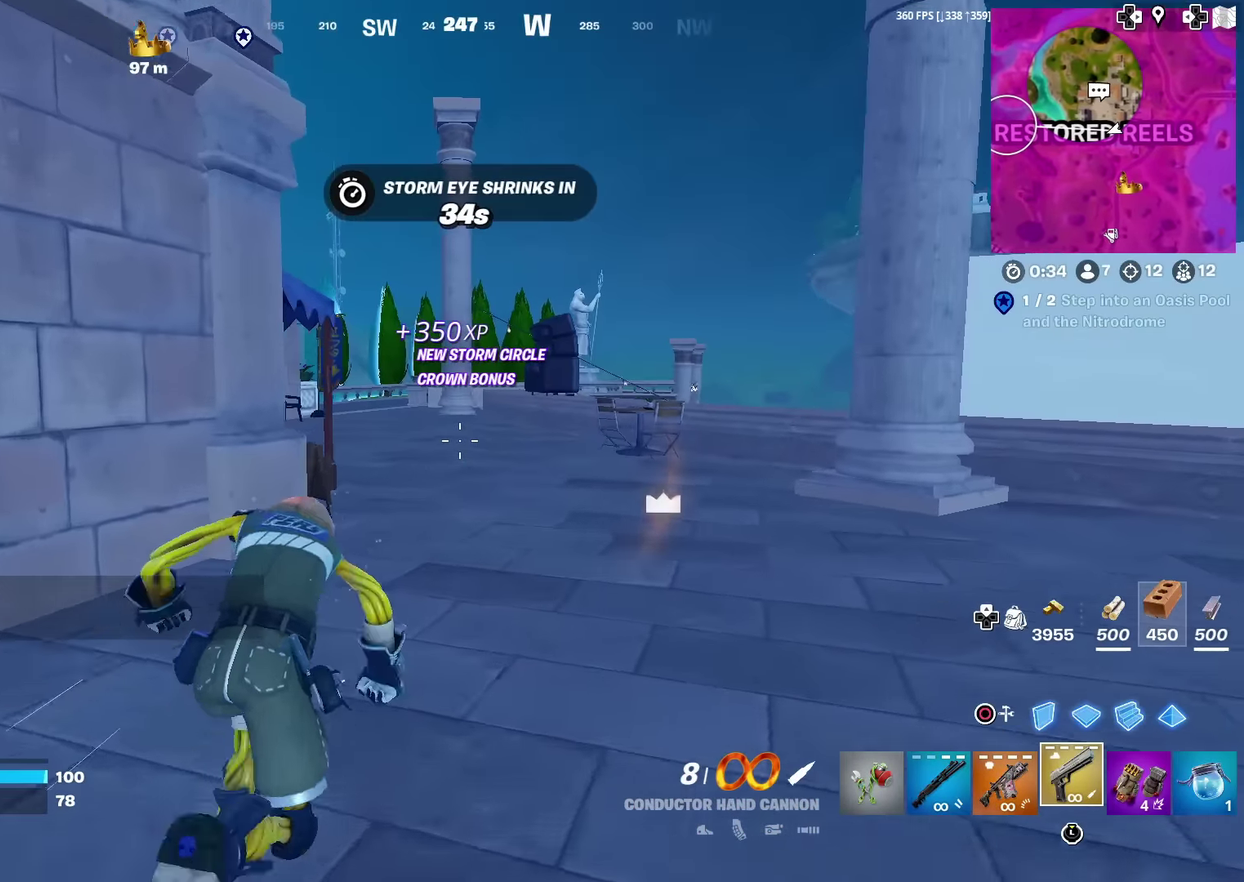
{"dt_ms": 500, "buttons": [], "left_stick": "down-left", "right_stick": "center"}
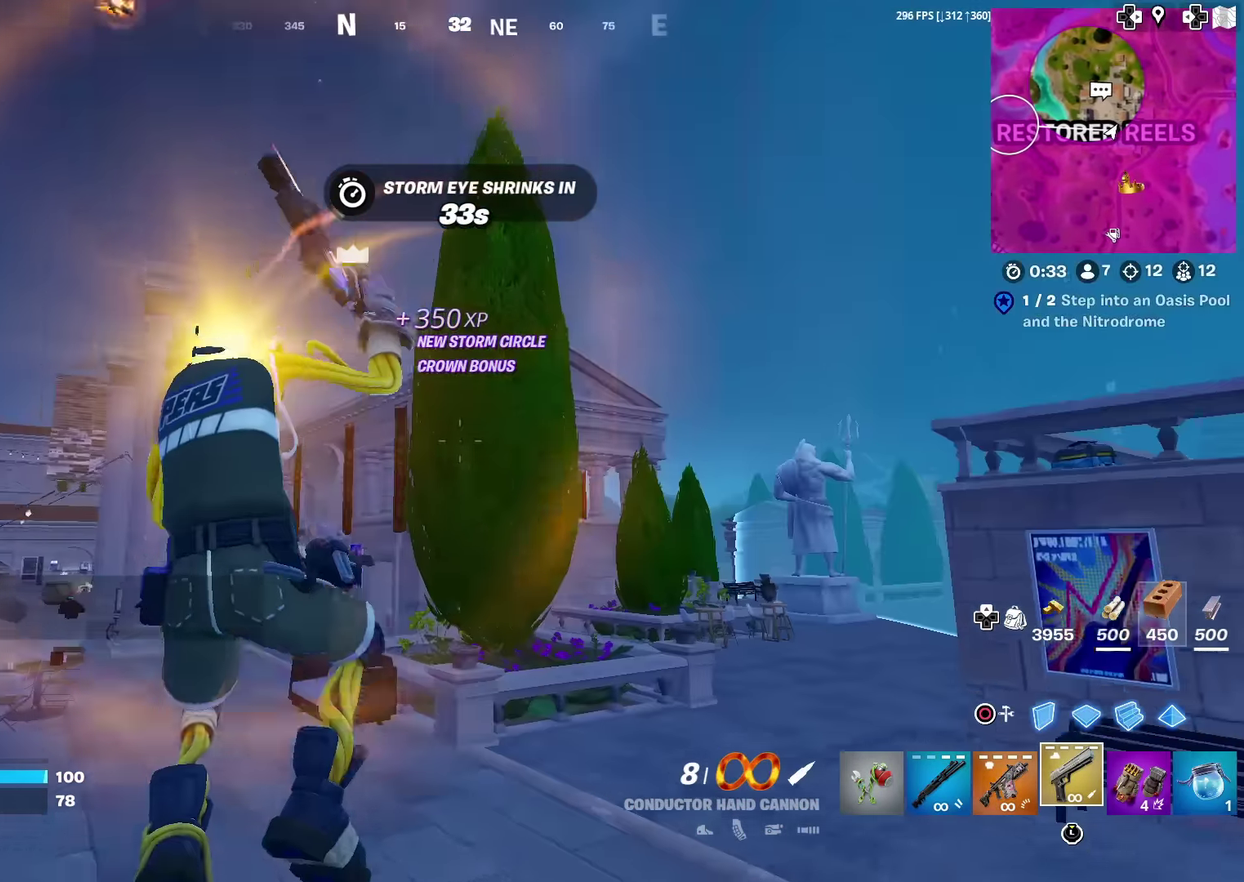
{"dt_ms": 501, "buttons": [], "left_stick": "left", "right_stick": "up-left", "events": [[117, "left_stick", "down"], [167, "right_stick", "left"], [184, "left_stick", "down-right"], [267, "right_stick", "center"], [401, "left_stick", "down"], [467, "left_stick", "left"], [467, "right_stick", "up-left"]]}
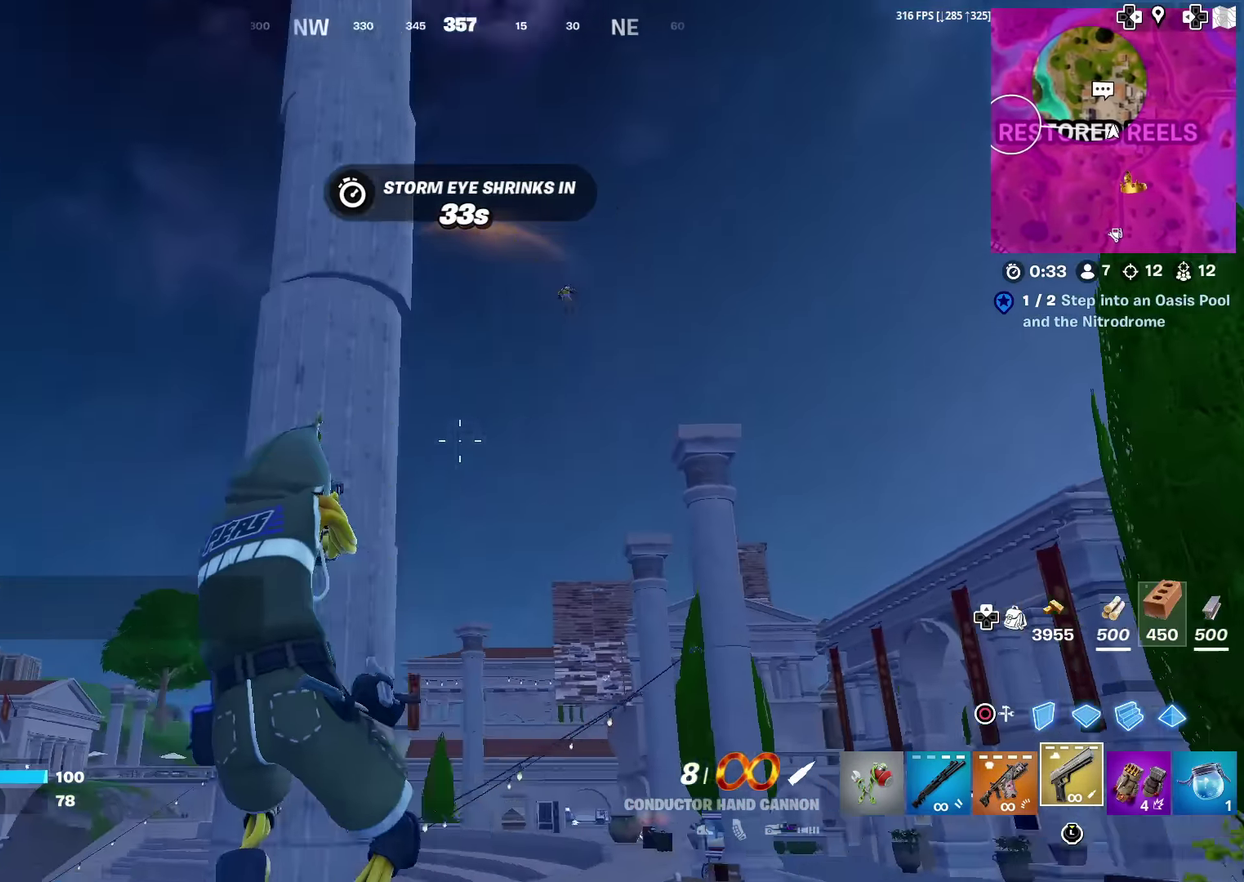
{"dt_ms": 500, "buttons": ["L2"], "left_stick": "up-left", "right_stick": "center", "events": [[50, "right_stick", "center"], [200, "right_stick", "right"], [217, "left_stick", "up-left"], [283, "right_stick", "center"], [500, "L2", "down"]]}
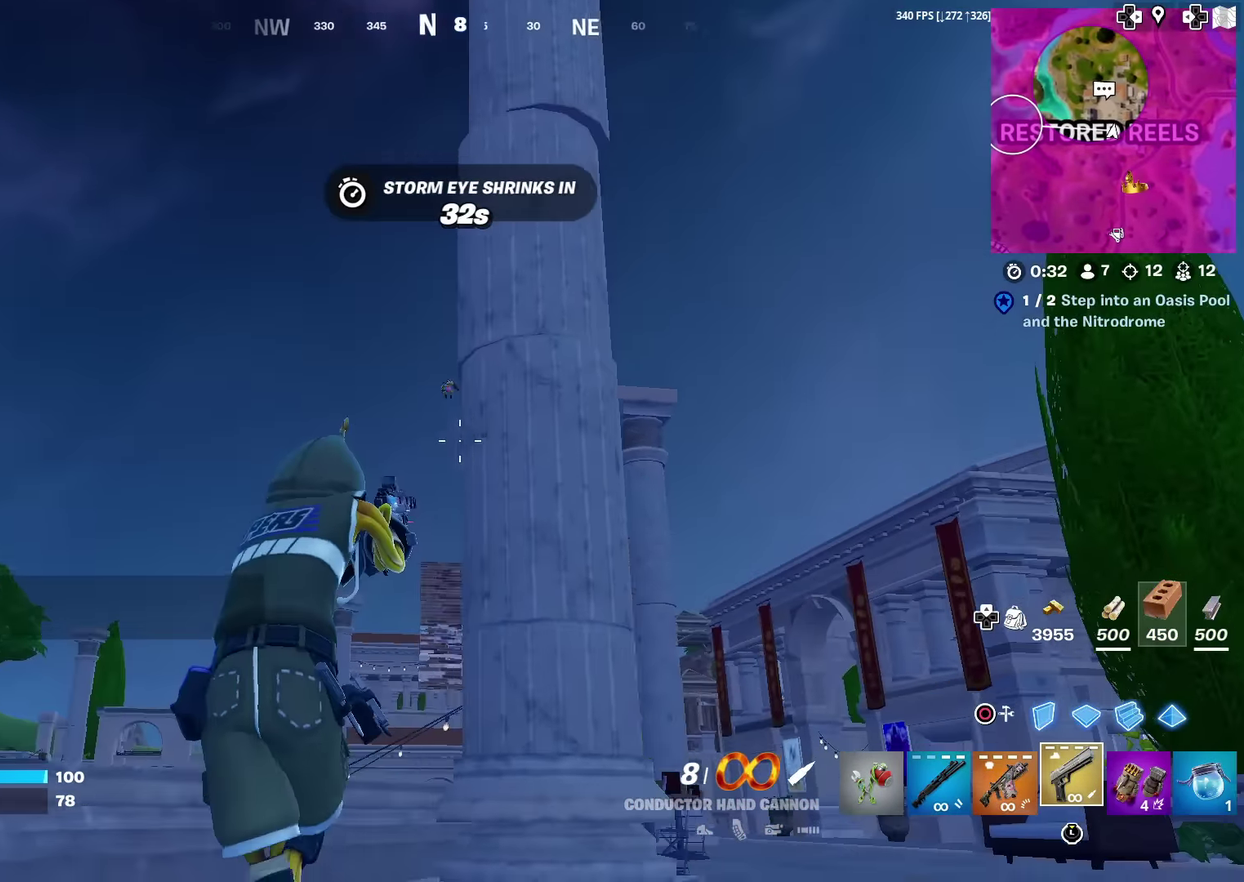
{"dt_ms": 300, "buttons": ["L2"], "left_stick": "up-left", "right_stick": "center", "events": [[67, "left_stick", "left"], [117, "left_stick", "up-left"]]}
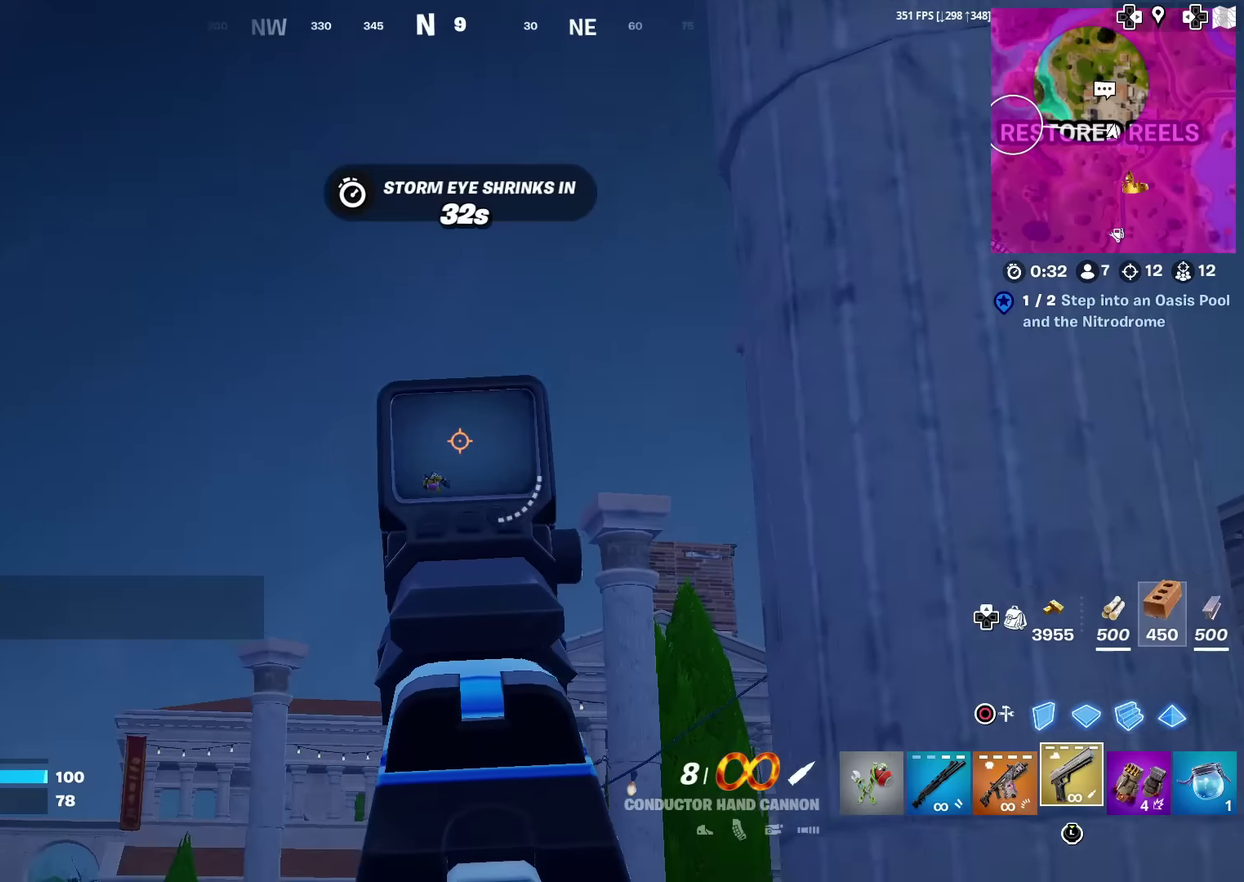
{"dt_ms": 901, "buttons": [], "left_stick": "up", "right_stick": "center", "events": [[17, "left_stick", "left"], [17, "right_stick", "down"], [217, "SQUARE", "down"], [217, "left_stick", "down-right"], [317, "L2", "up"], [317, "SQUARE", "up"], [317, "right_stick", "center"], [367, "left_stick", "right"], [418, "left_stick", "up-right"], [518, "left_stick", "up"], [601, "right_stick", "down-right"], [668, "right_stick", "center"], [768, "CROSS", "down"], [818, "right_stick", "down-left"], [868, "CROSS", "up"], [901, "right_stick", "center"]]}
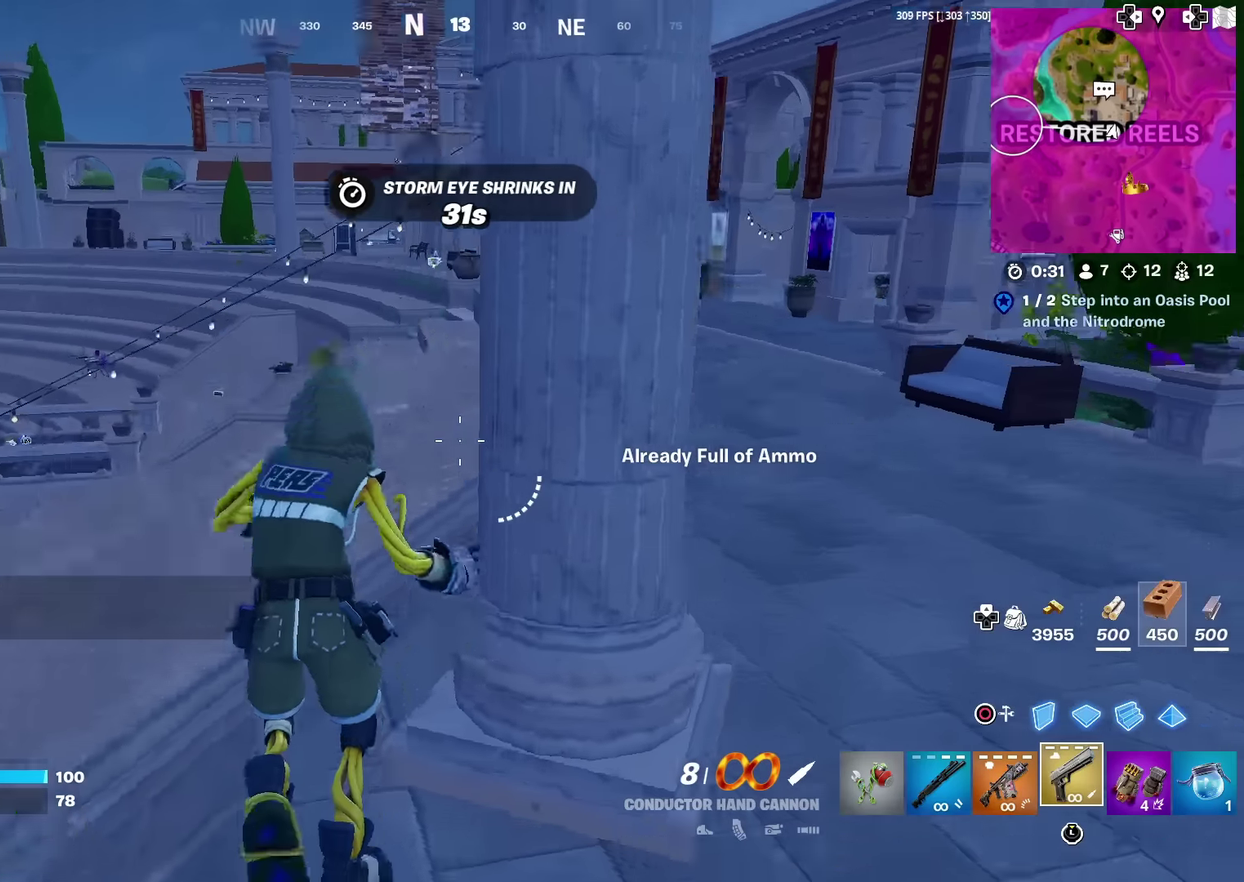
{"dt_ms": 301, "buttons": [], "left_stick": "up-left", "right_stick": "center", "events": [[84, "left_stick", "up-left"]]}
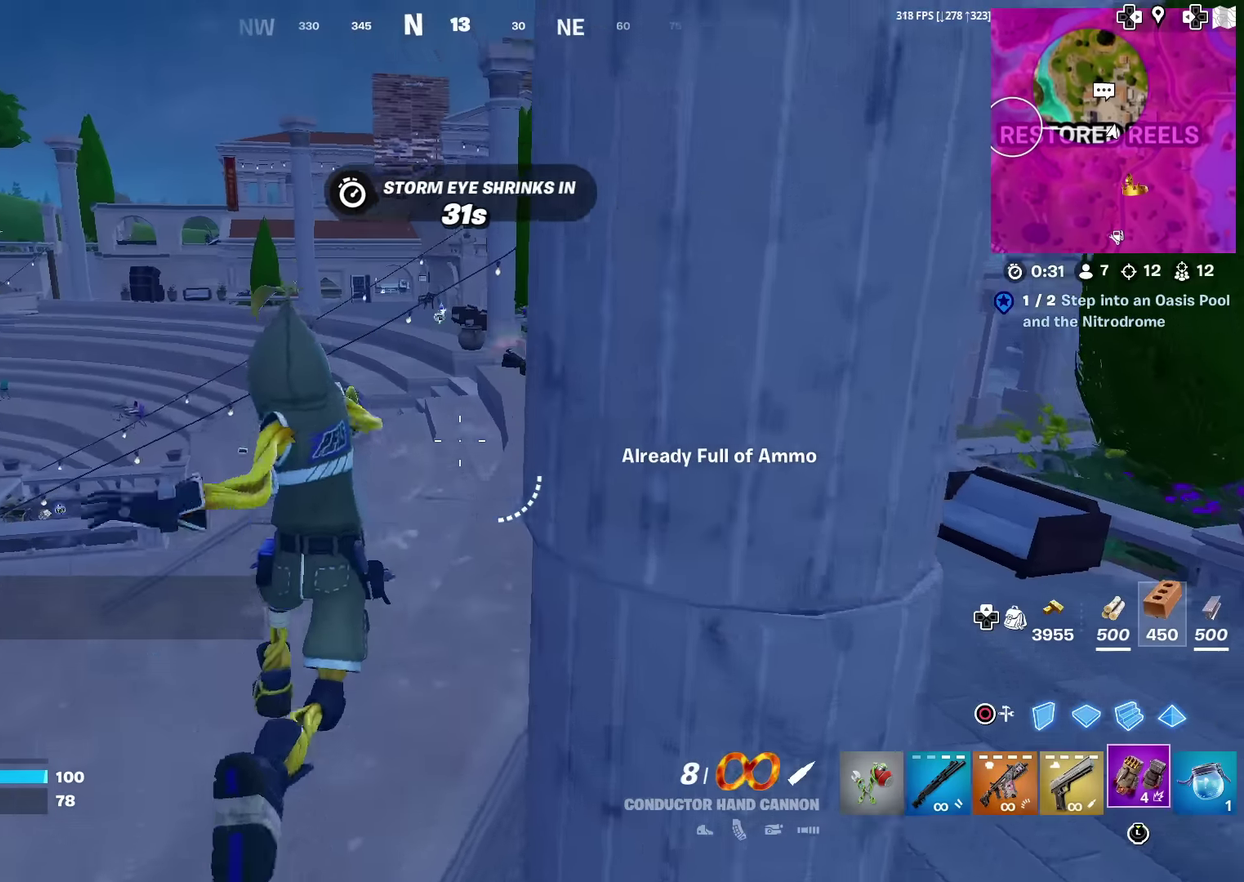
{"dt_ms": 700, "buttons": ["CROSS"], "left_stick": "up", "right_stick": "center", "events": [[50, "right_stick", "up"], [100, "right_stick", "center"], [400, "left_stick", "up"], [617, "CROSS", "down"]]}
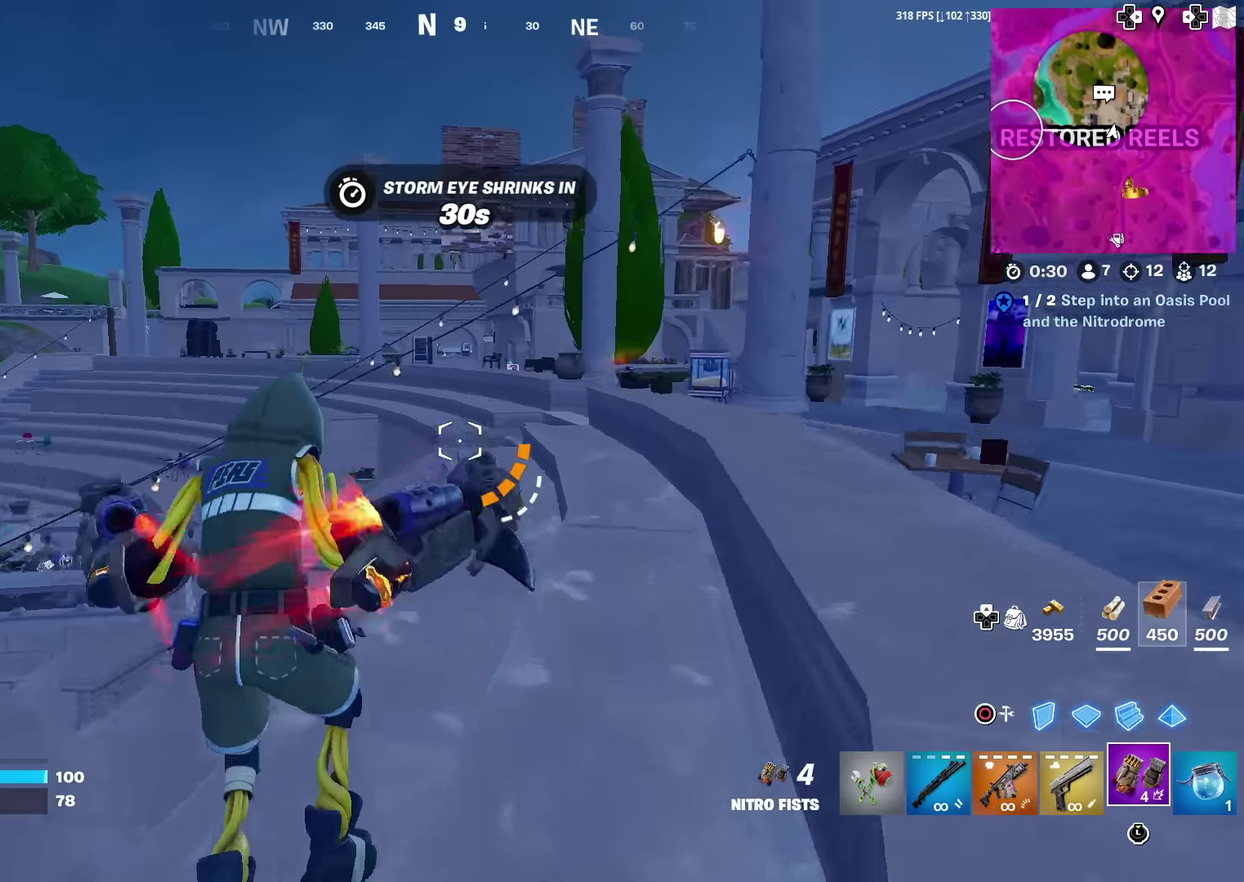
{"dt_ms": 301, "buttons": [], "left_stick": "up", "right_stick": "center", "events": [[17, "CROSS", "up"], [150, "right_stick", "up"], [167, "R2", "down"], [201, "right_stick", "center"], [251, "R2", "up"]]}
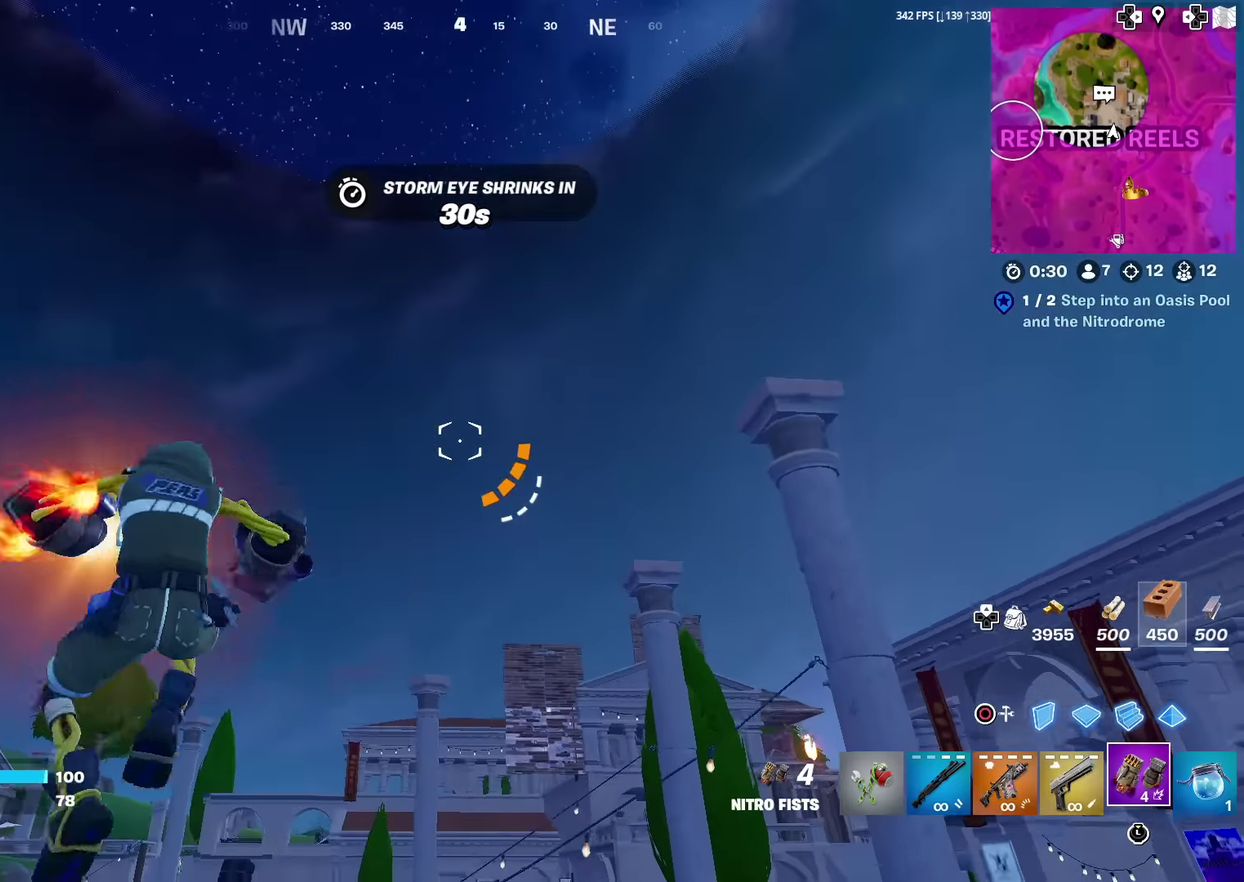
{"dt_ms": 600, "buttons": [], "left_stick": "up-left", "right_stick": "center", "events": [[33, "R2", "down"], [133, "R2", "up"], [567, "left_stick", "up-left"]]}
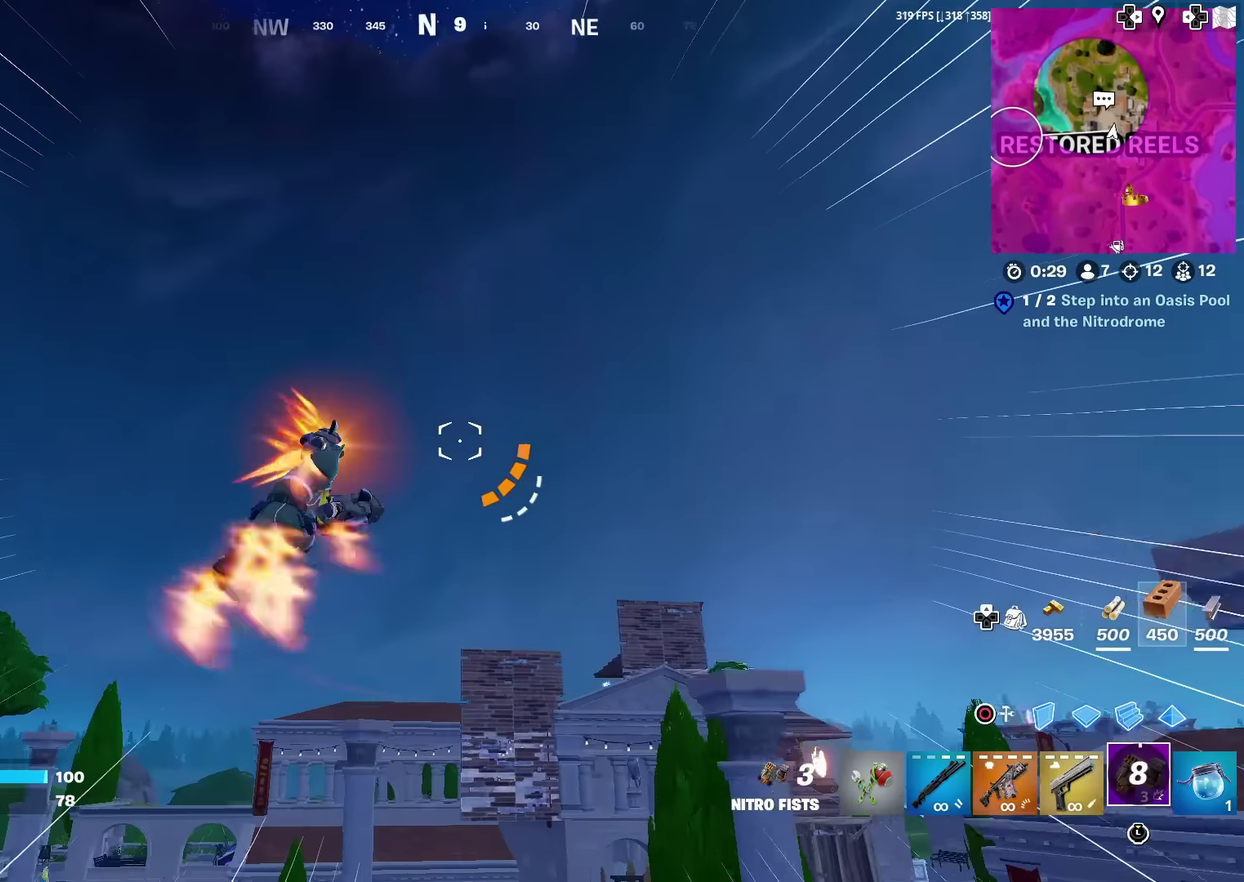
{"dt_ms": 401, "buttons": [], "left_stick": "up", "right_stick": "center", "events": [[117, "right_stick", "down"], [217, "left_stick", "up"], [217, "right_stick", "center"], [250, "R2", "down"], [351, "R2", "up"]]}
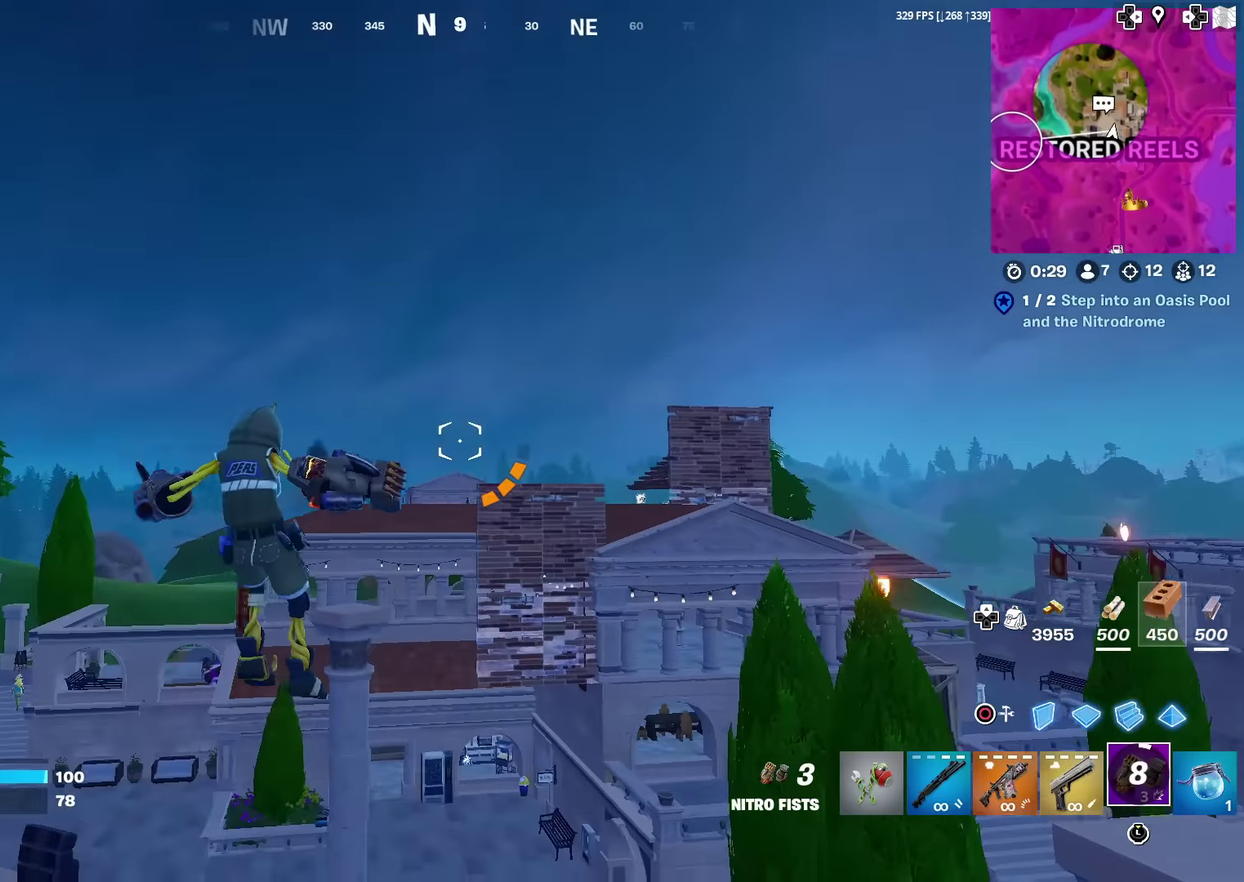
{"dt_ms": 600, "buttons": ["R2"], "left_stick": "up", "right_stick": "center", "events": [[33, "R2", "down"], [116, "R2", "up"], [200, "R2", "down"], [300, "R2", "up"], [550, "R2", "down"]]}
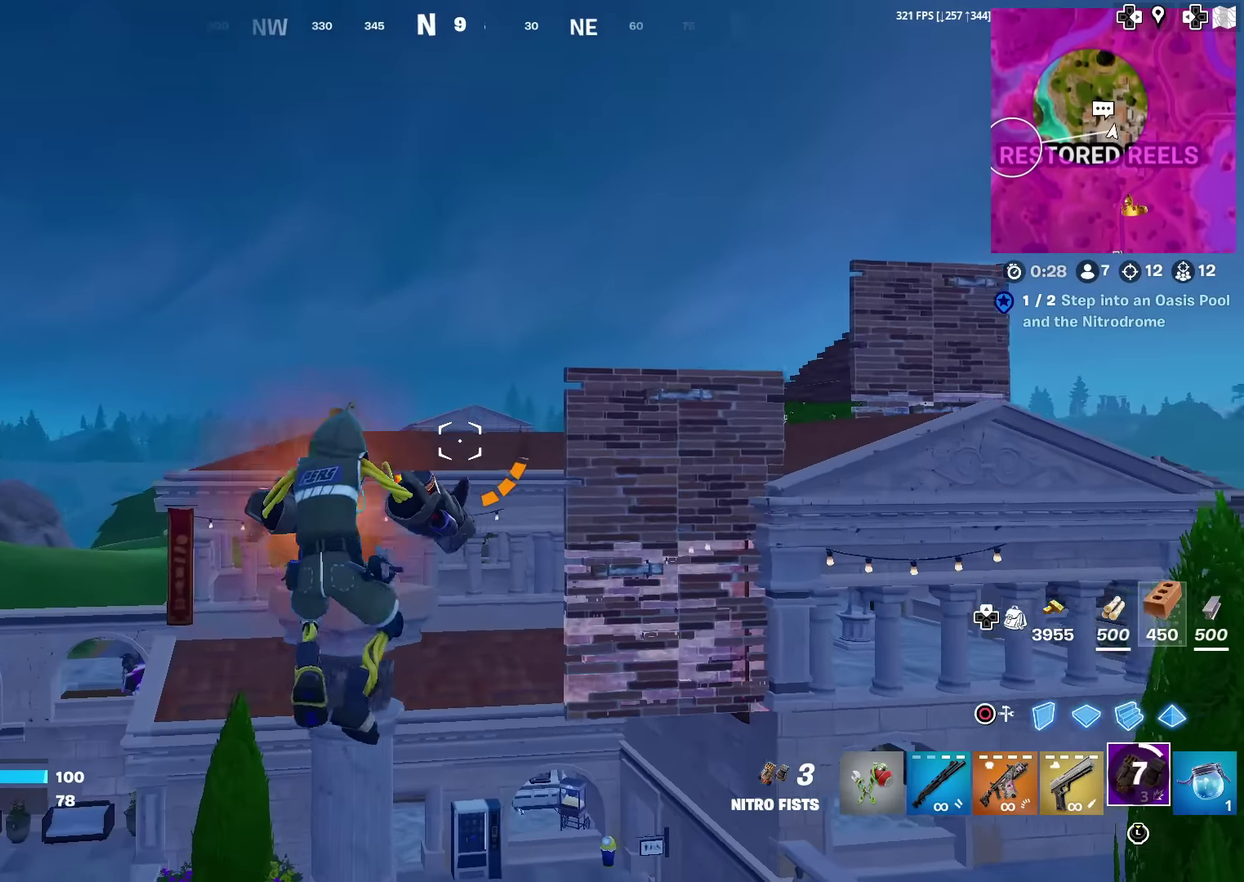
{"dt_ms": 401, "buttons": [], "left_stick": "up", "right_stick": "center", "events": [[67, "R2", "up"], [267, "right_stick", "up-right"], [351, "right_stick", "center"]]}
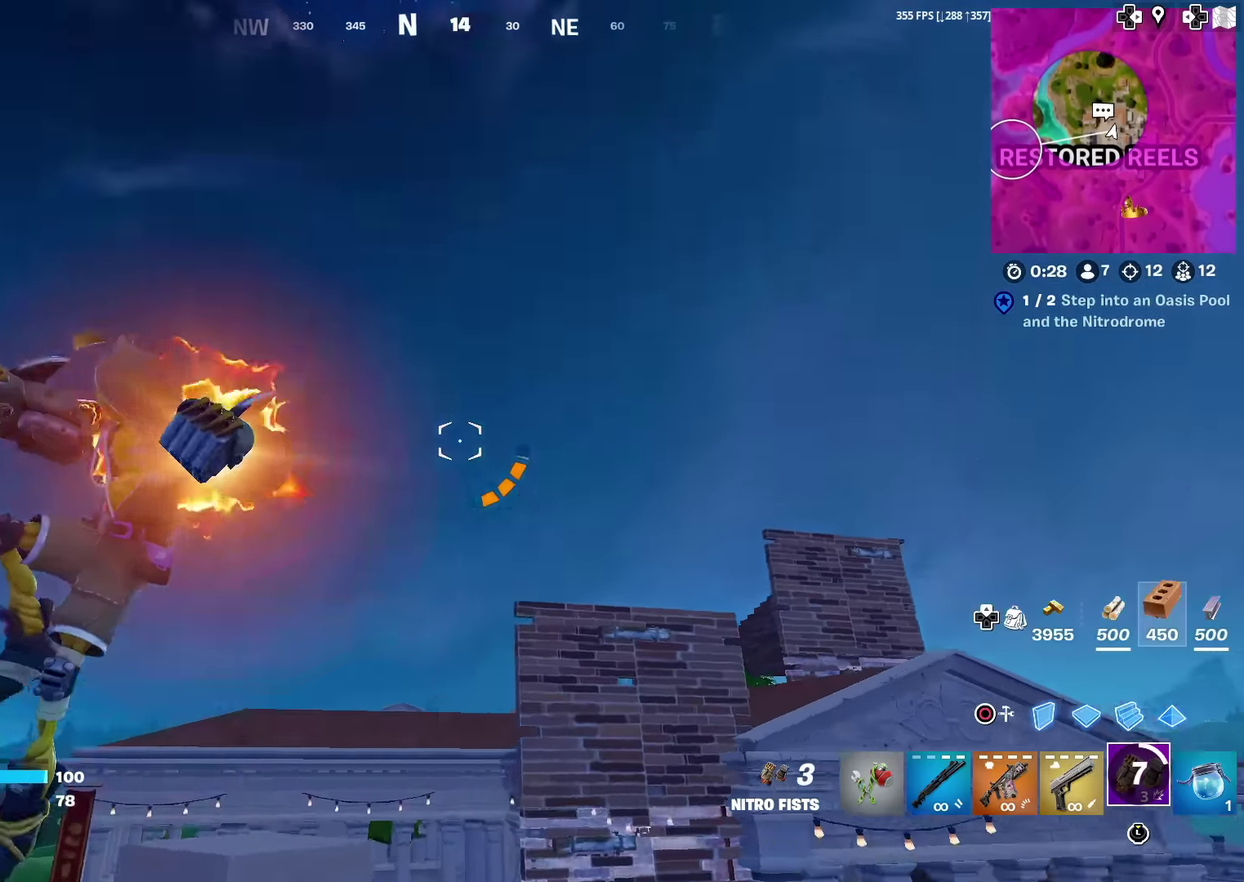
{"dt_ms": 500, "buttons": [], "left_stick": "up", "right_stick": "center", "events": [[217, "right_stick", "down"], [400, "right_stick", "center"]]}
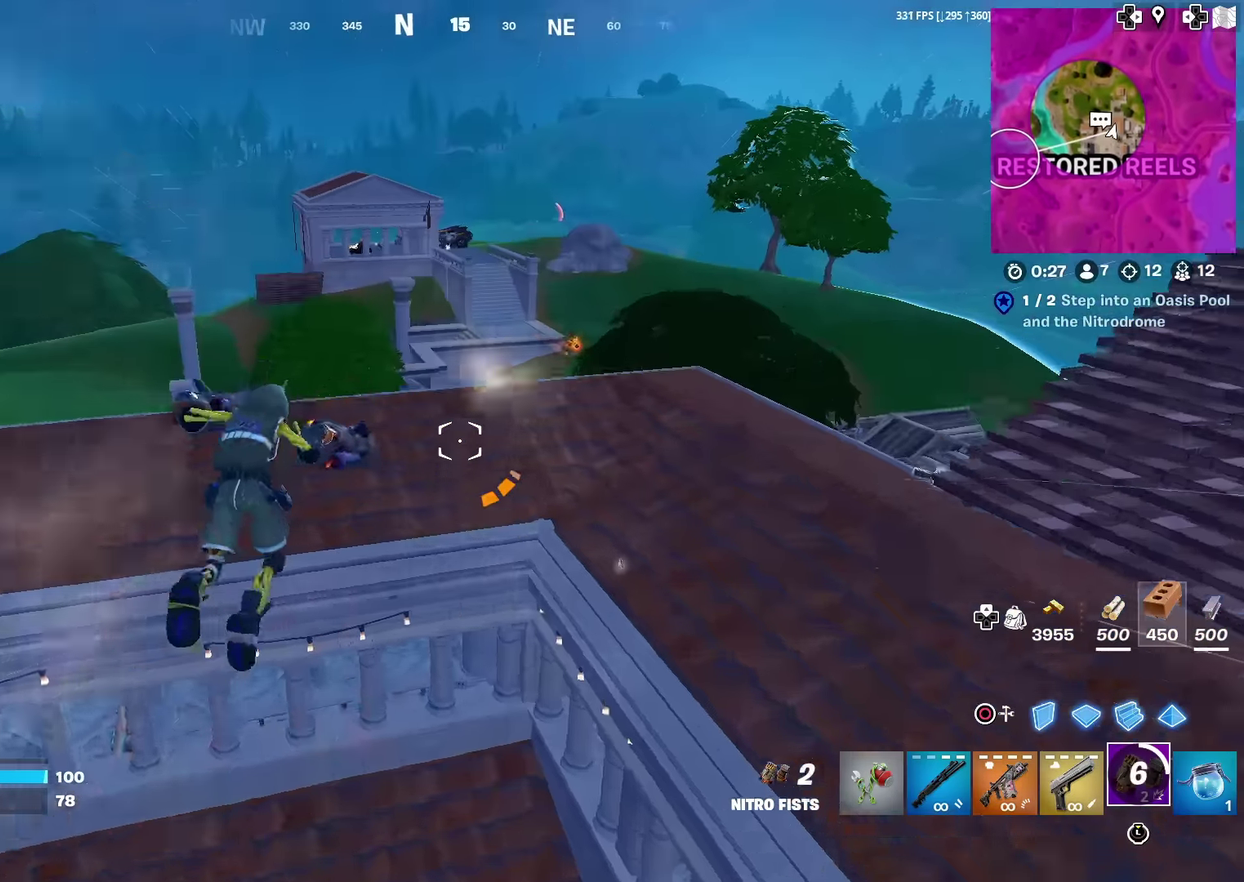
{"dt_ms": 501, "buttons": [], "left_stick": "center", "right_stick": "center", "events": [[117, "left_stick", "up-right"], [250, "left_stick", "right"], [401, "left_stick", "center"]]}
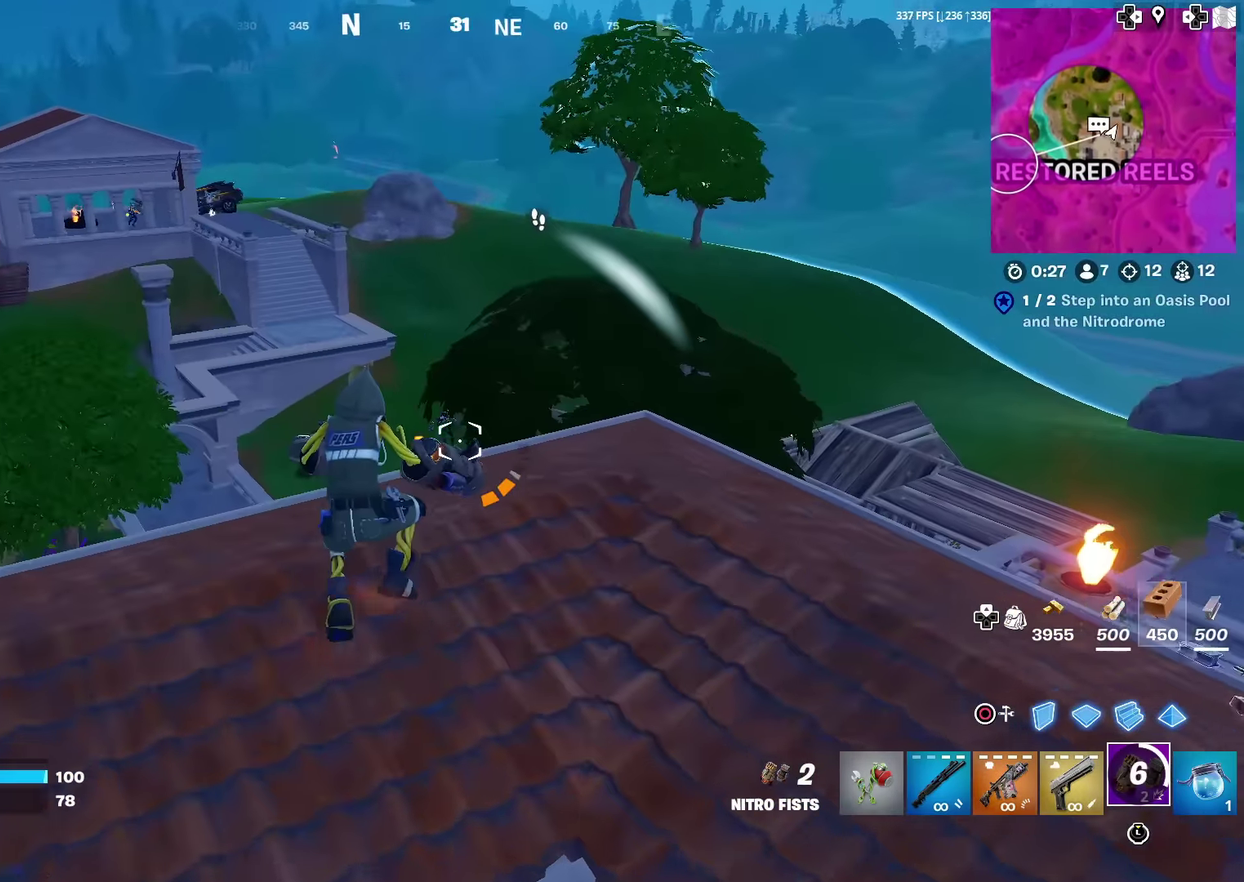
{"dt_ms": 500, "buttons": [], "left_stick": "up", "right_stick": "center", "events": [[267, "left_stick", "up"]]}
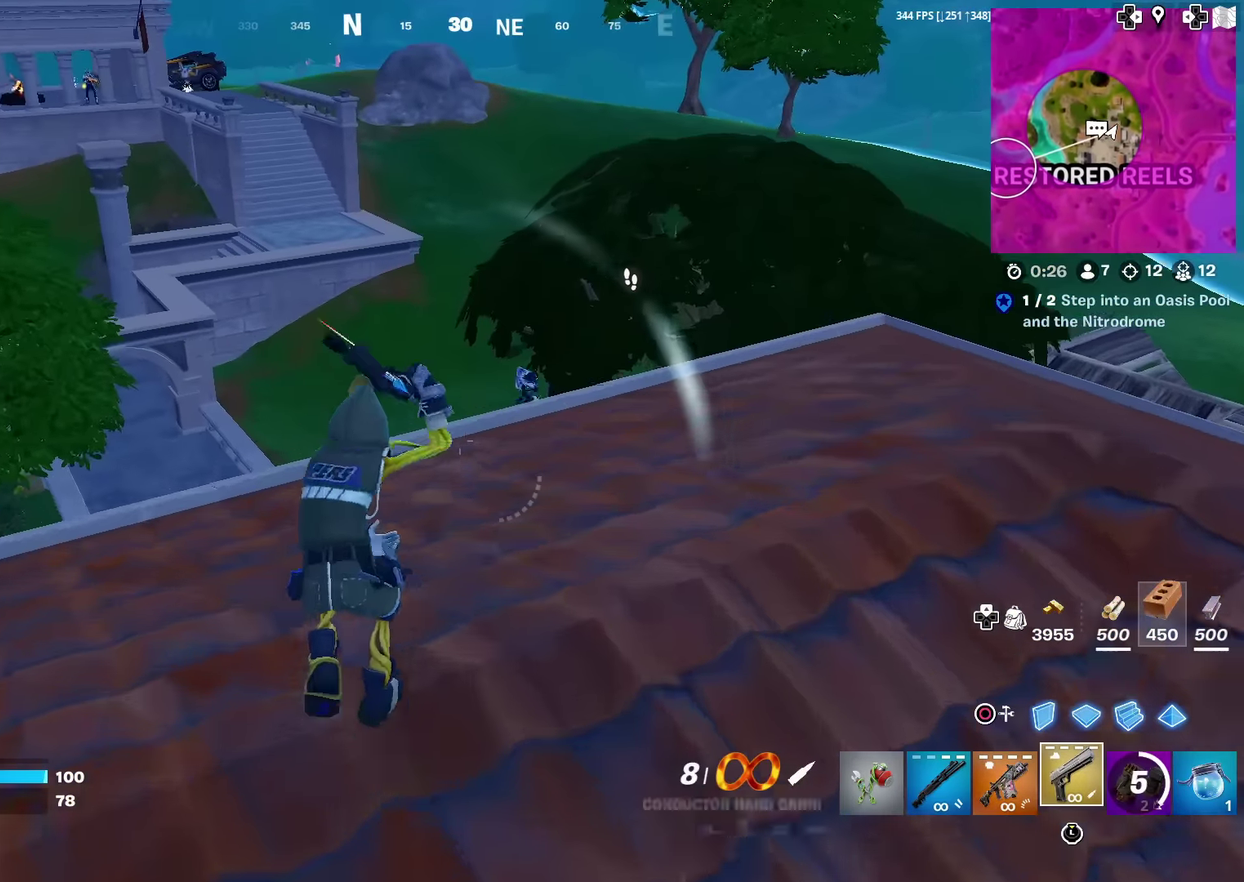
{"dt_ms": 501, "buttons": [], "left_stick": "up-left", "right_stick": "center", "events": [[234, "right_stick", "up-right"], [317, "right_stick", "center"], [384, "left_stick", "up-left"]]}
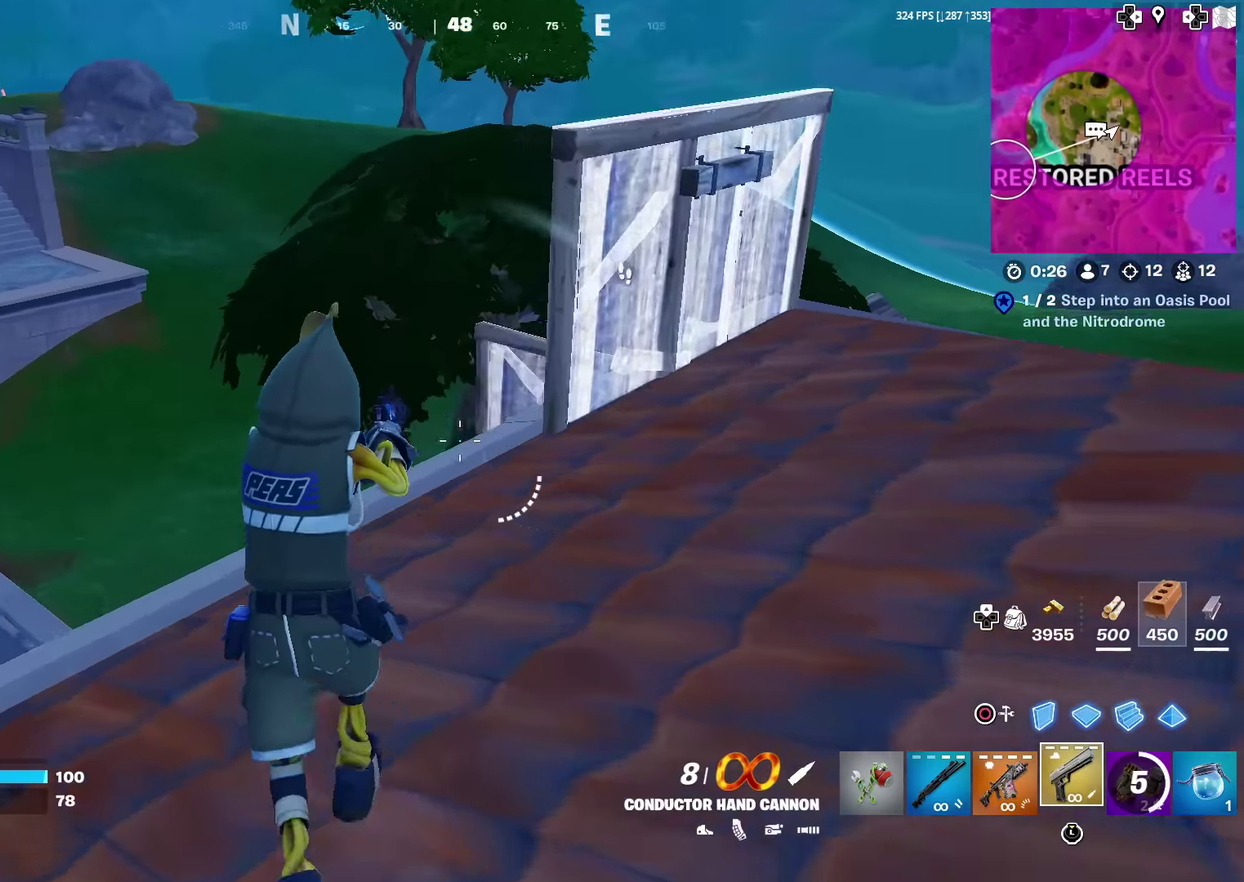
{"dt_ms": 400, "buttons": [], "left_stick": "up", "right_stick": "center", "events": [[283, "right_stick", "down"], [300, "left_stick", "up"], [383, "right_stick", "center"]]}